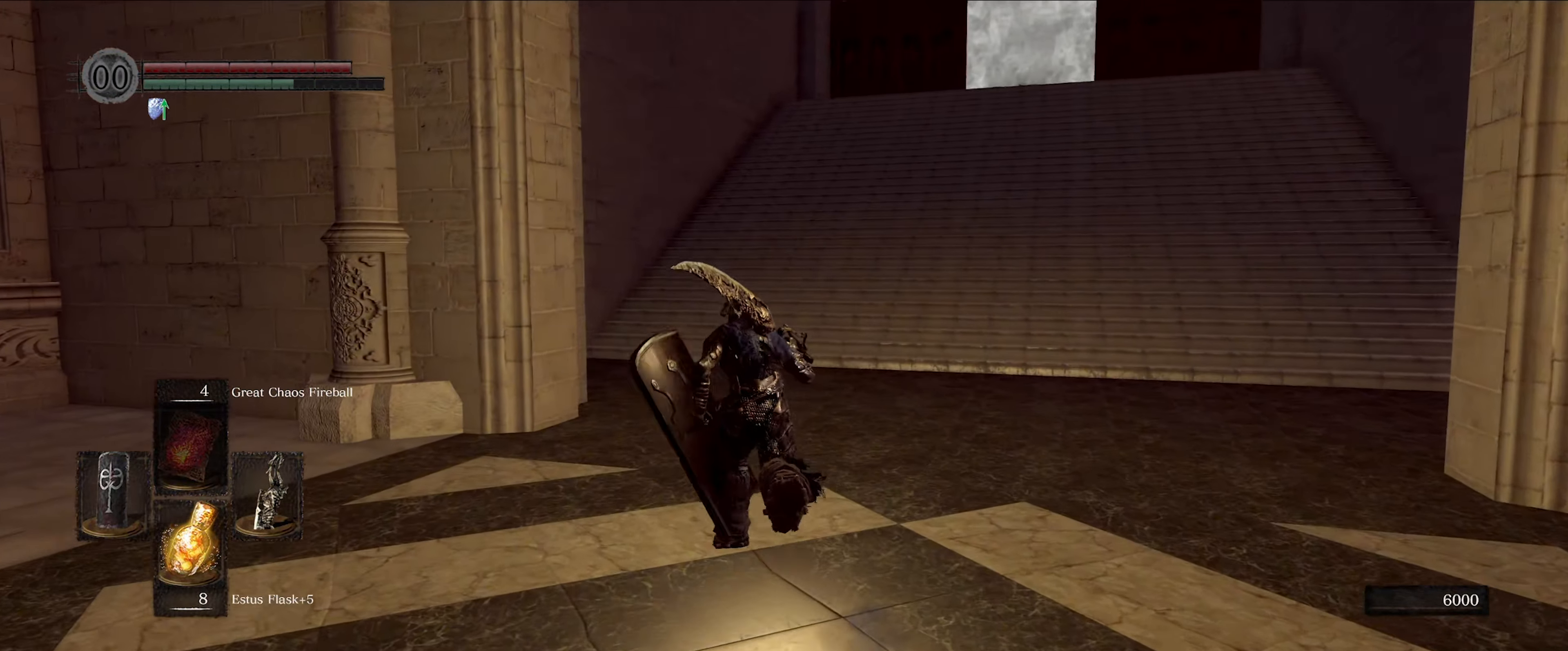
Gameplay with a controller (Xbox layout); each line is a JSON object with the inputs held at the frame after it. "events" lists button and stick changes between this image and that frame as [ms after this image, input, new state], when the widget could be followed in between. Not read: L3 R3.
{"buttons": ["B"], "left_stick": "up", "right_stick": "right", "events": [[350, "right_stick", "right"]]}
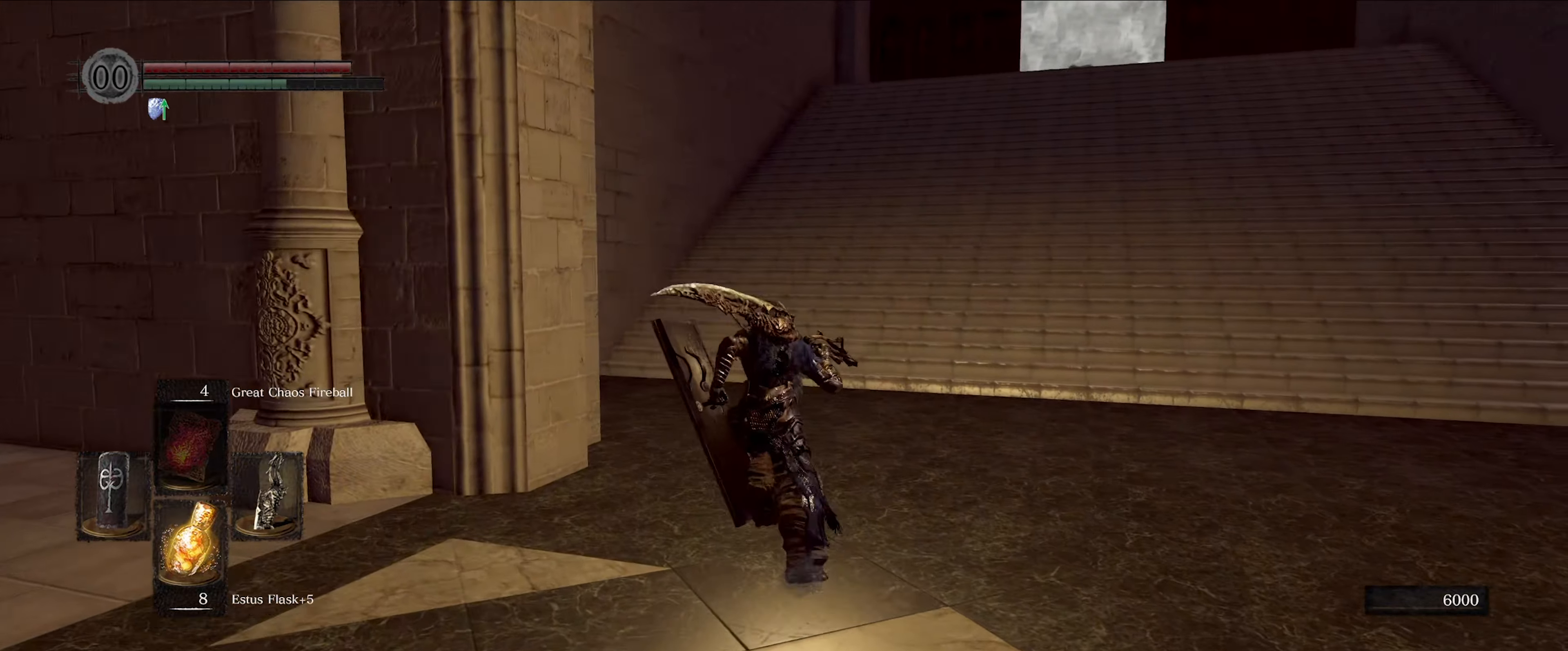
{"buttons": ["B"], "left_stick": "up", "right_stick": "center", "events": [[267, "right_stick", "center"]]}
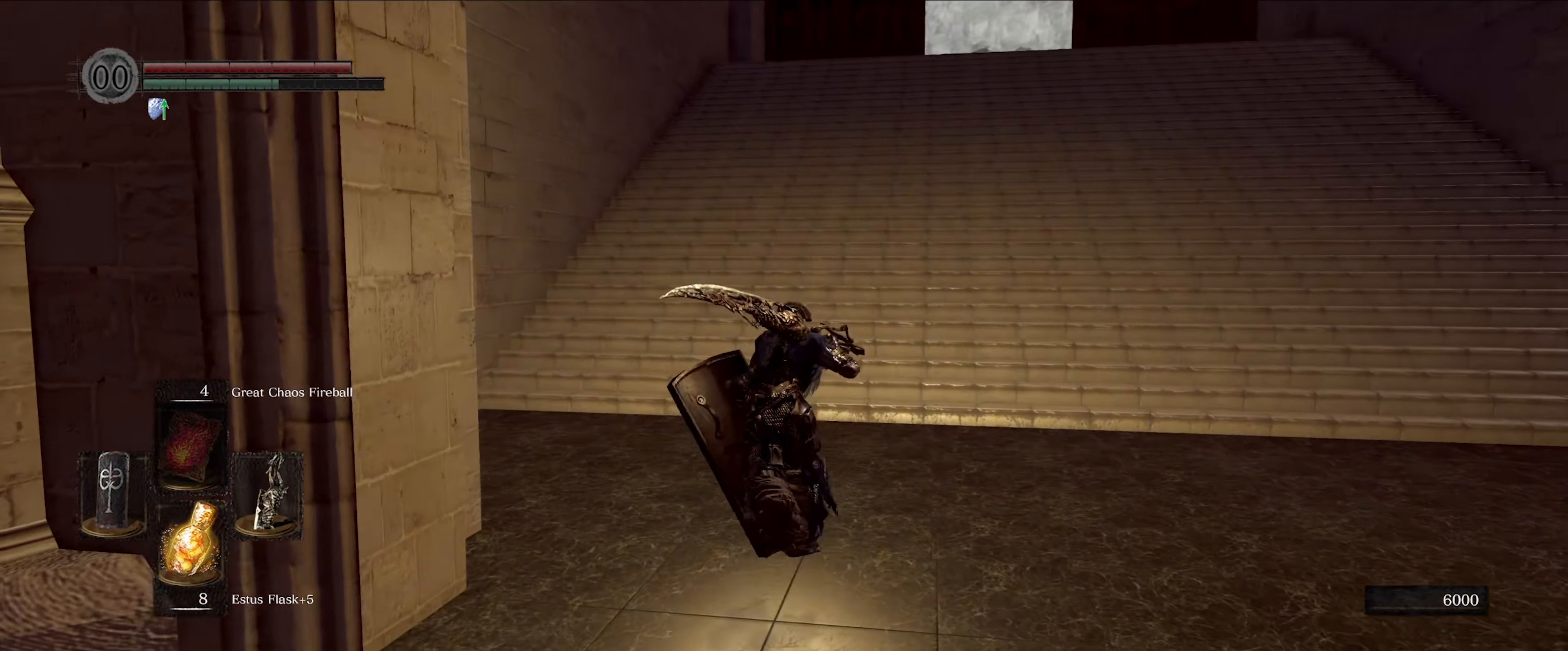
{"buttons": ["B"], "left_stick": "up", "right_stick": "right", "events": [[33, "right_stick", "right"]]}
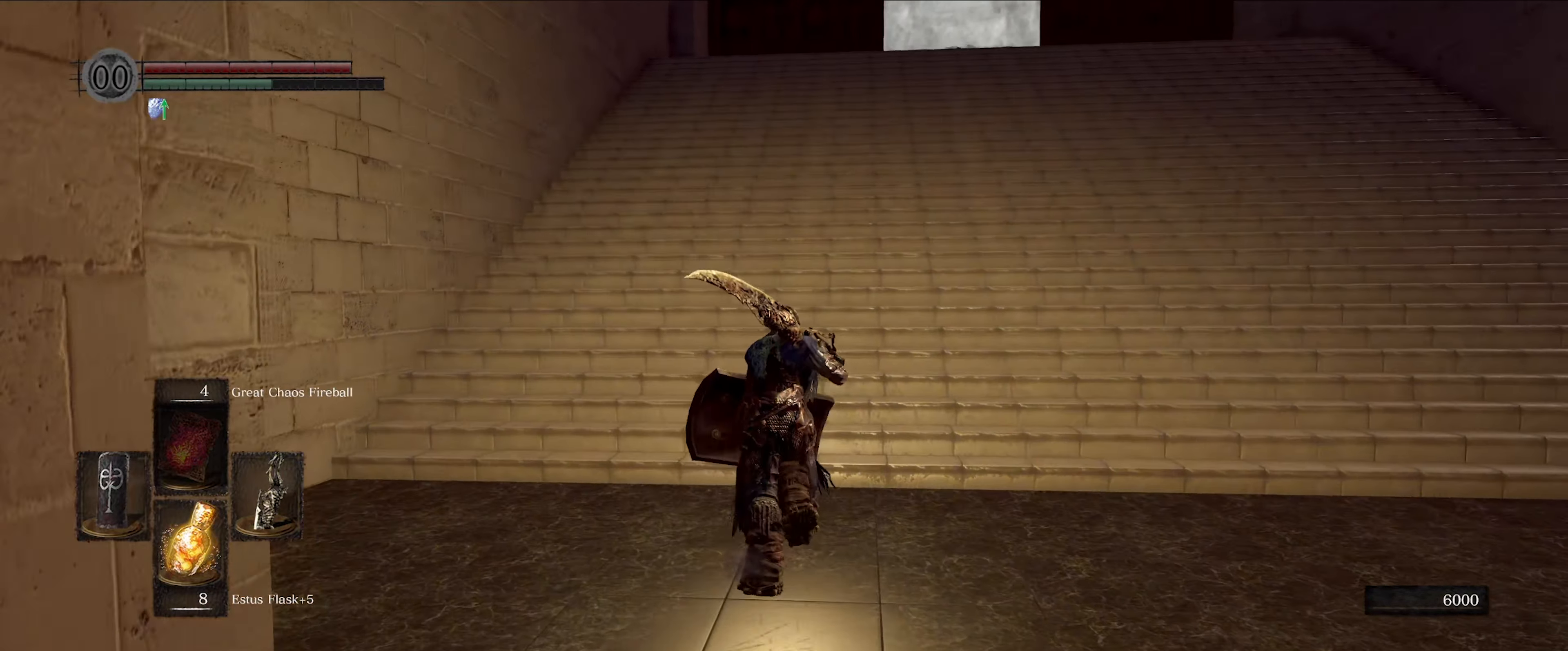
{"buttons": ["B"], "left_stick": "up", "right_stick": "right", "events": []}
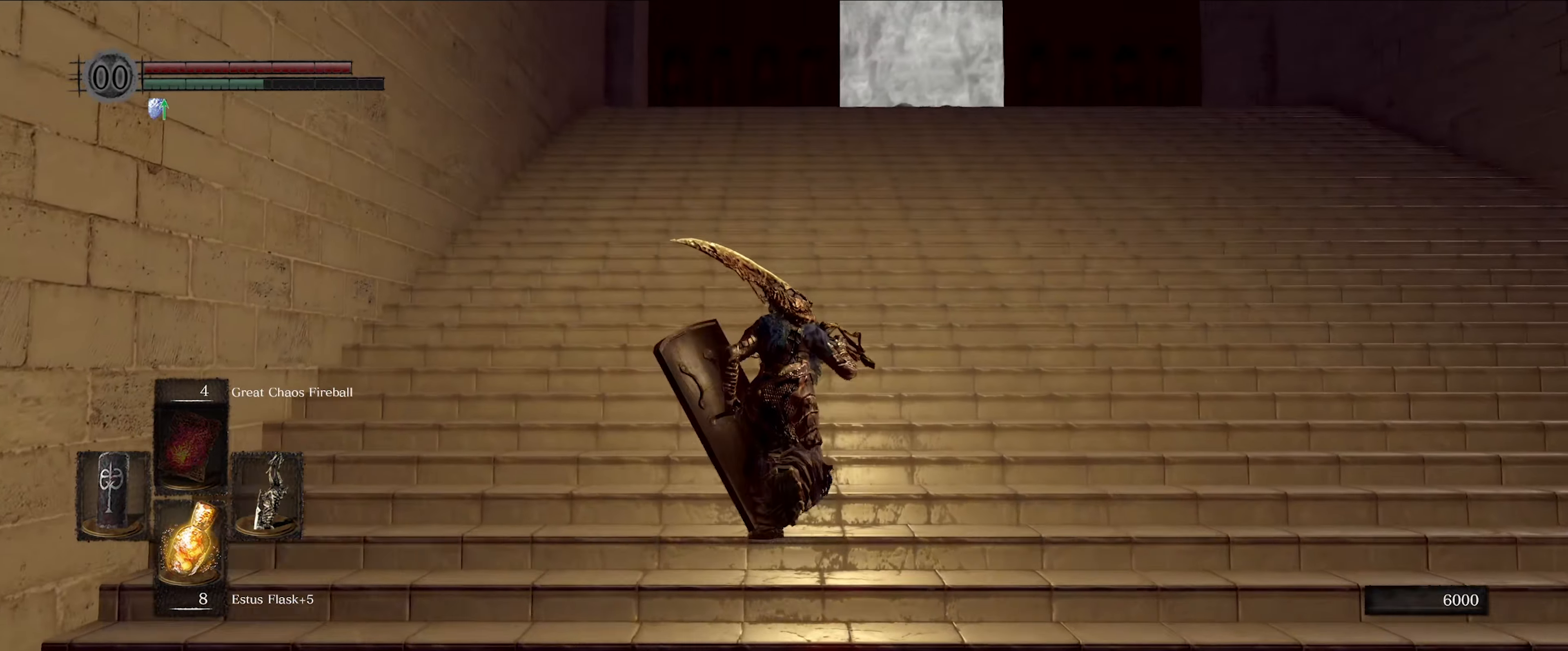
{"buttons": ["B"], "left_stick": "up", "right_stick": "center", "events": [[400, "right_stick", "center"]]}
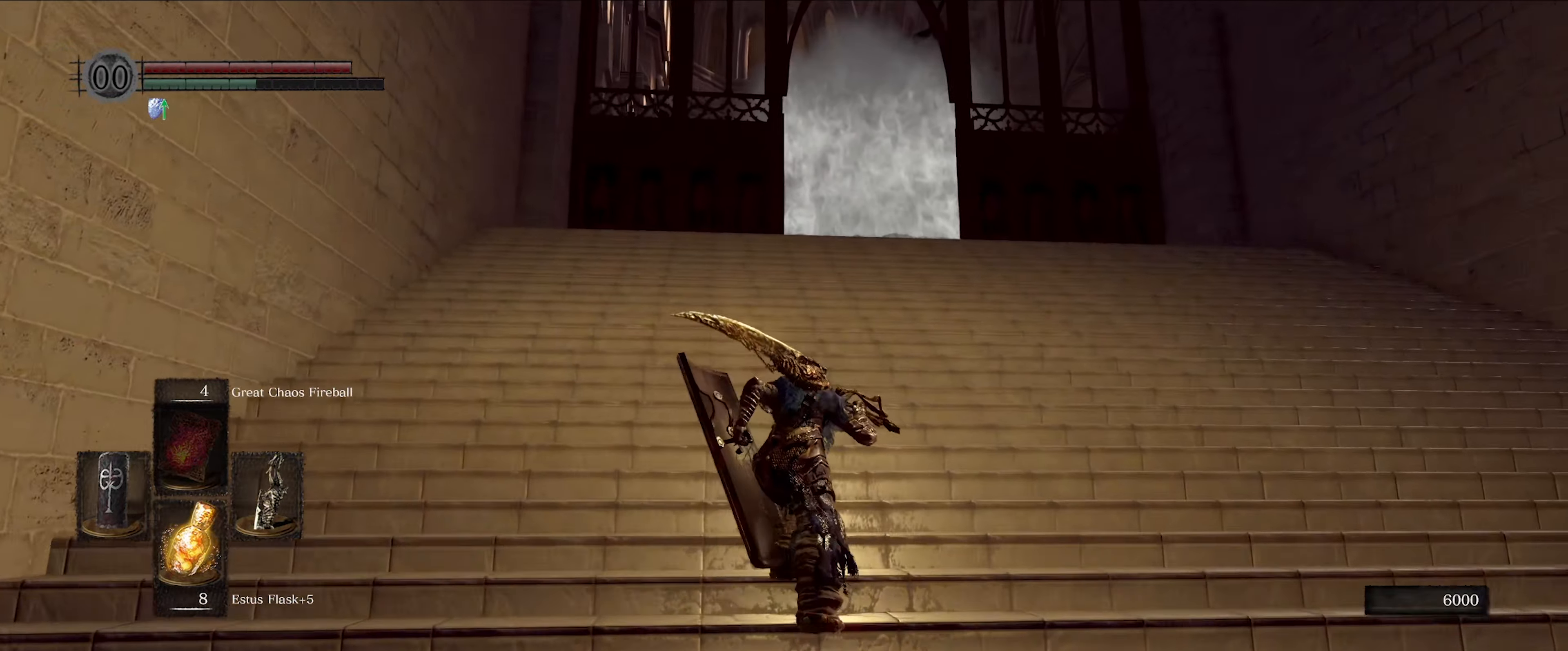
{"buttons": ["B"], "left_stick": "up", "right_stick": "center", "events": []}
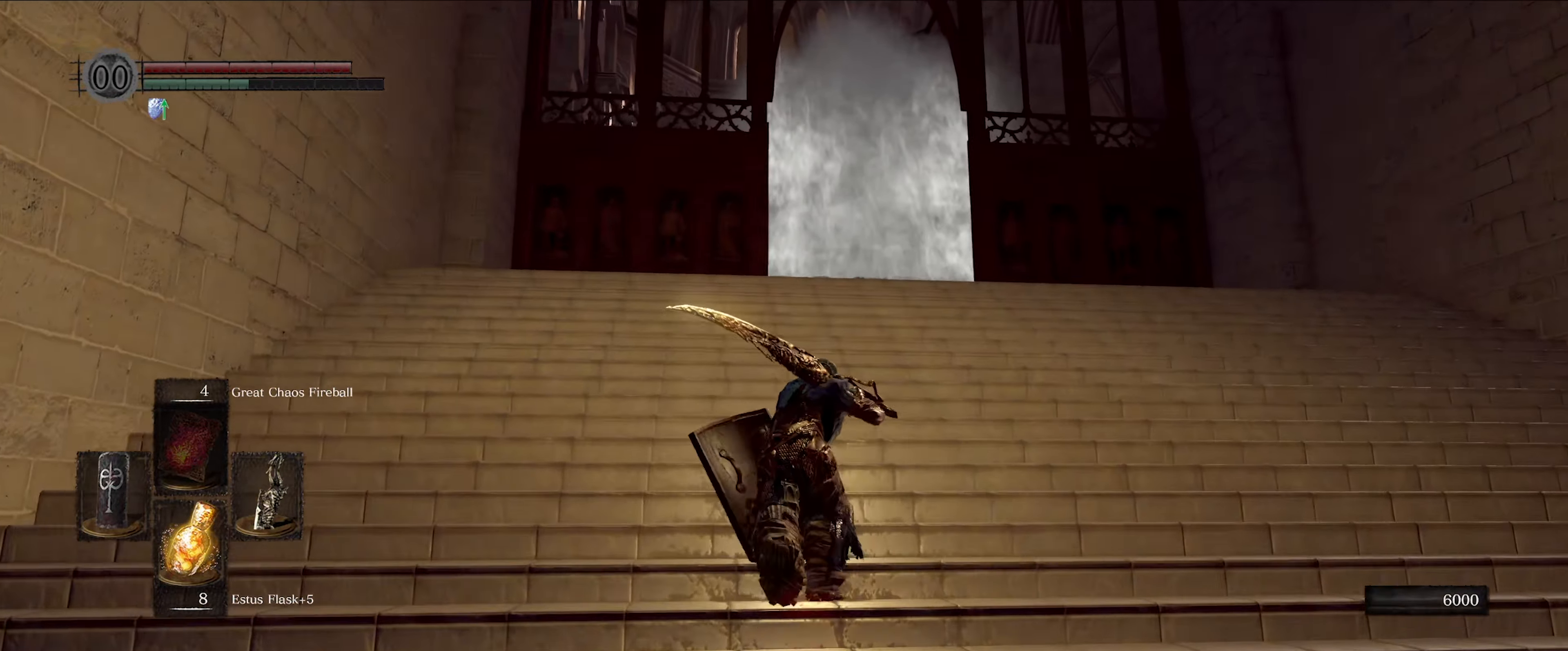
{"buttons": ["B"], "left_stick": "up", "right_stick": "down", "events": [[50, "right_stick", "down-right"], [250, "right_stick", "down"]]}
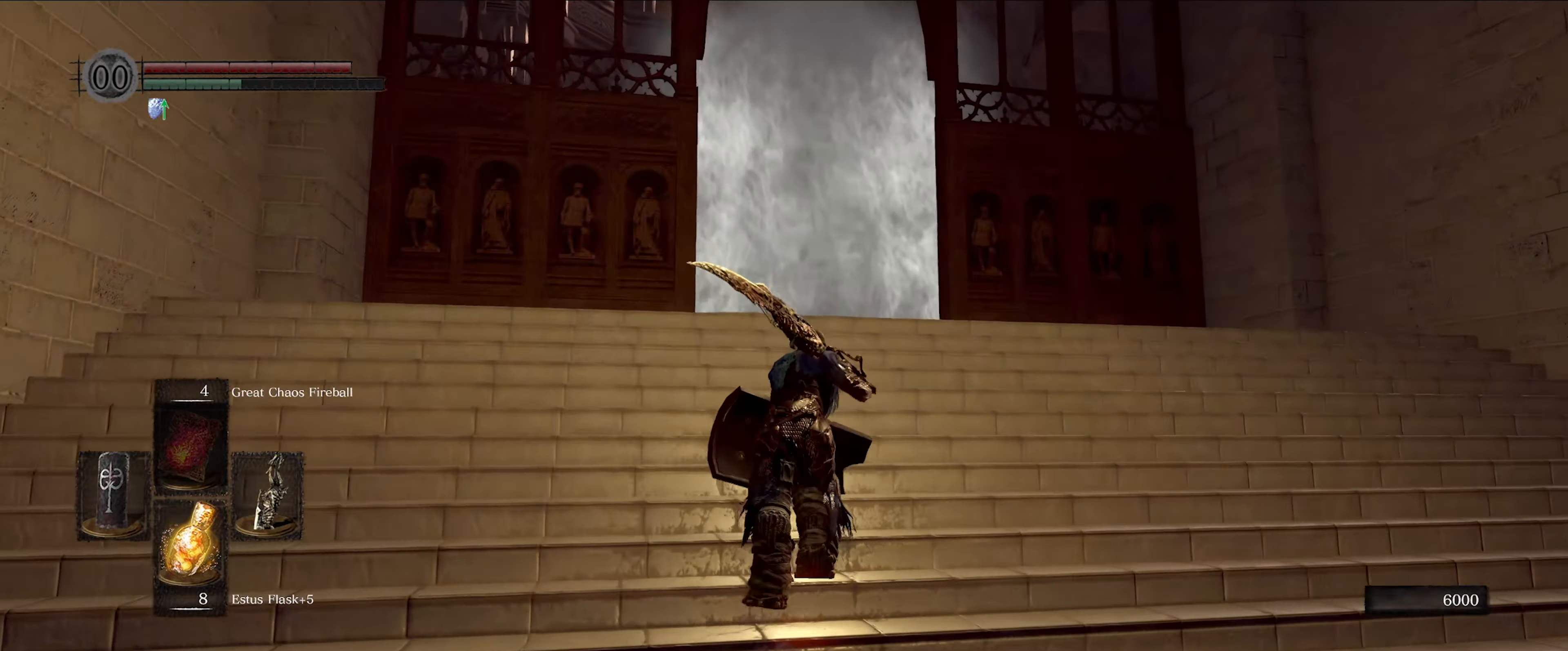
{"buttons": ["B"], "left_stick": "up", "right_stick": "down", "events": []}
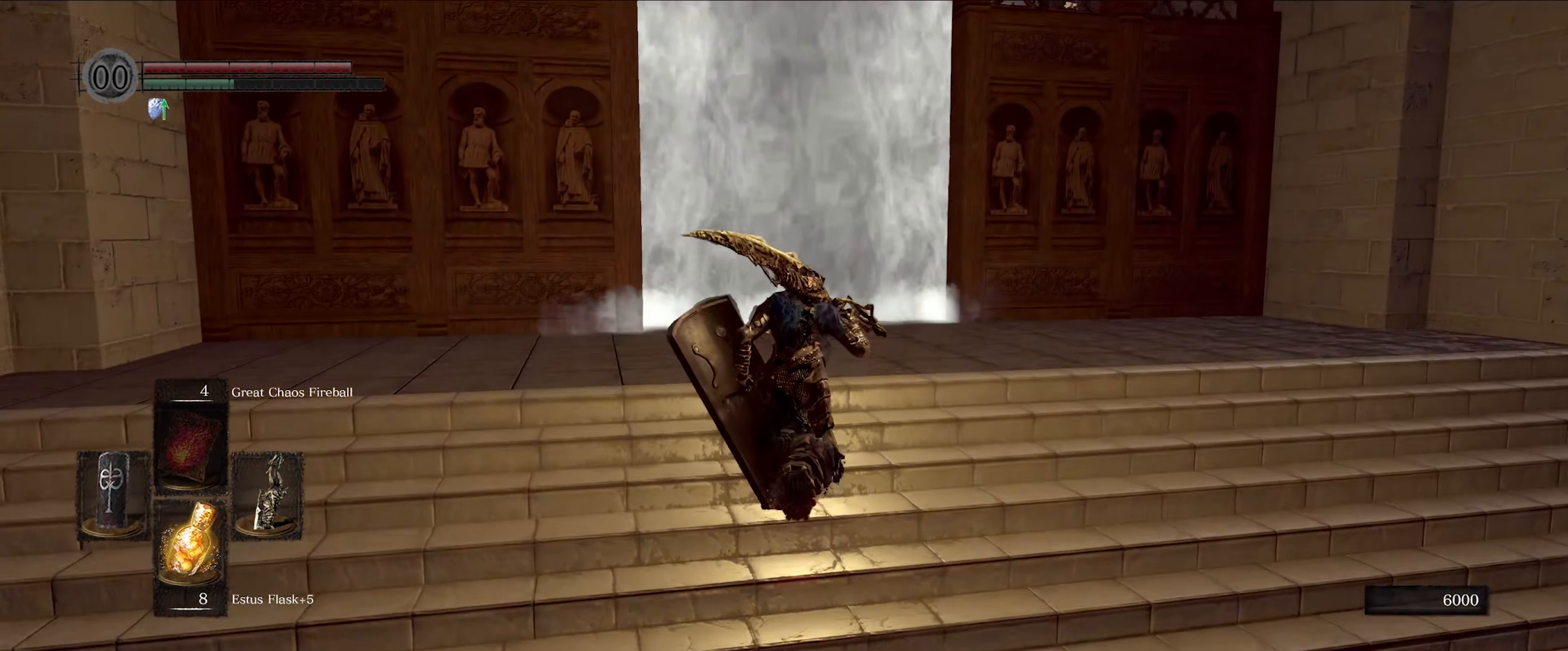
{"buttons": [], "left_stick": "up", "right_stick": "center", "events": [[333, "B", "up"], [500, "right_stick", "center"]]}
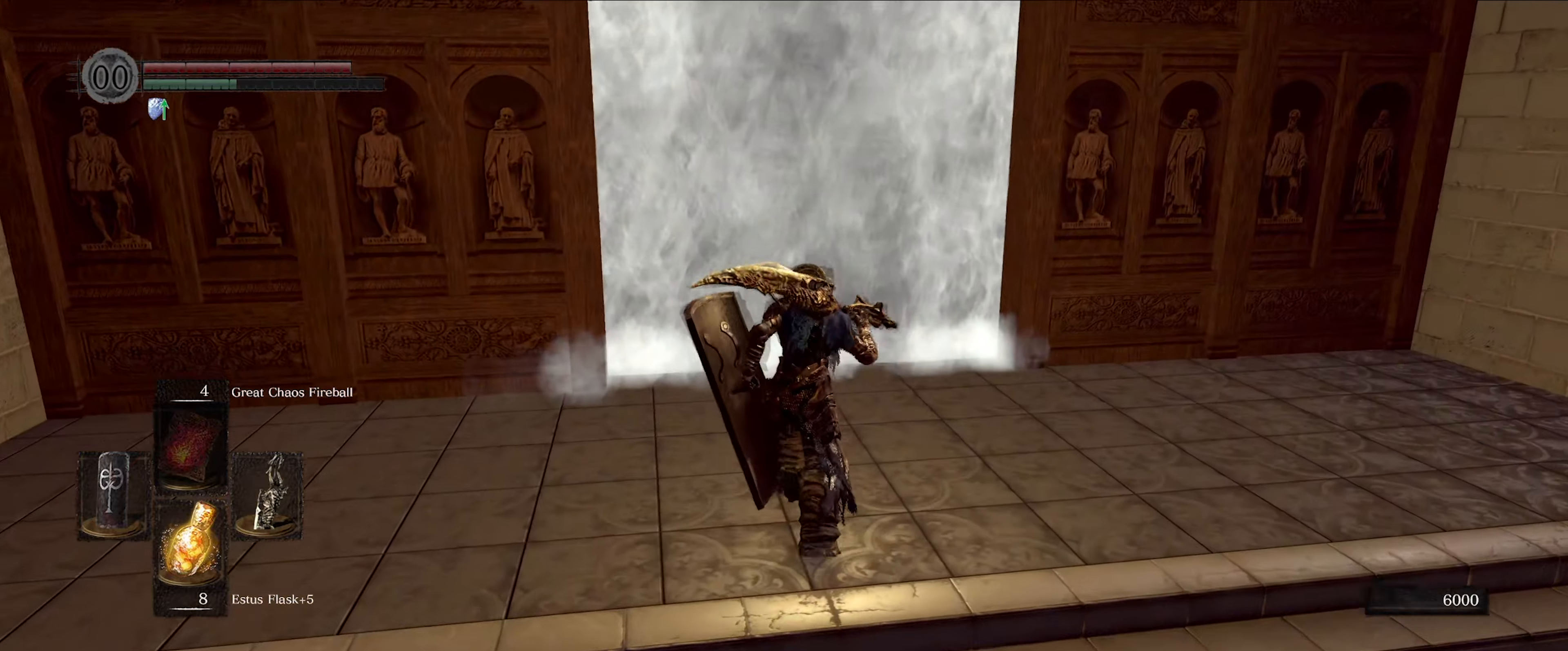
{"buttons": [], "left_stick": "up", "right_stick": "center", "events": []}
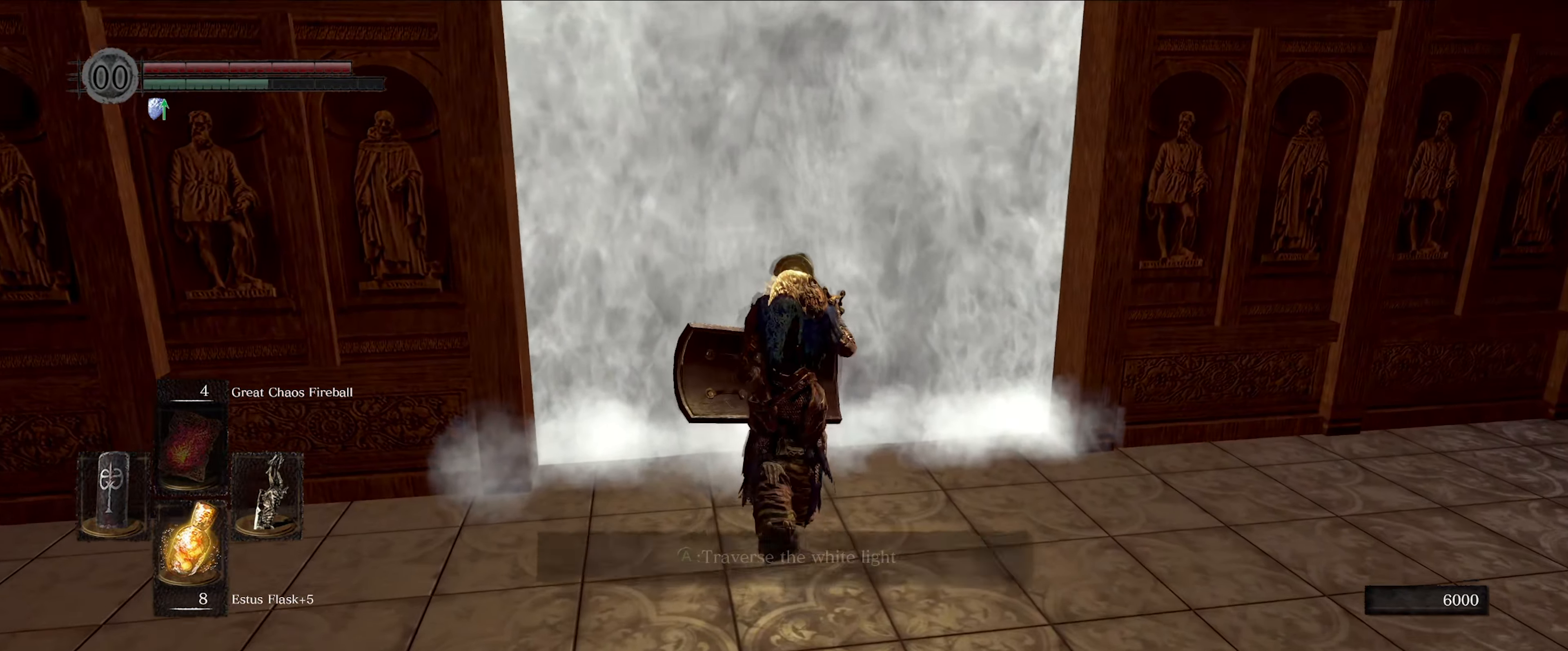
{"buttons": [], "left_stick": "center", "right_stick": "center", "events": [[67, "A", "down"], [200, "A", "up"], [450, "left_stick", "center"]]}
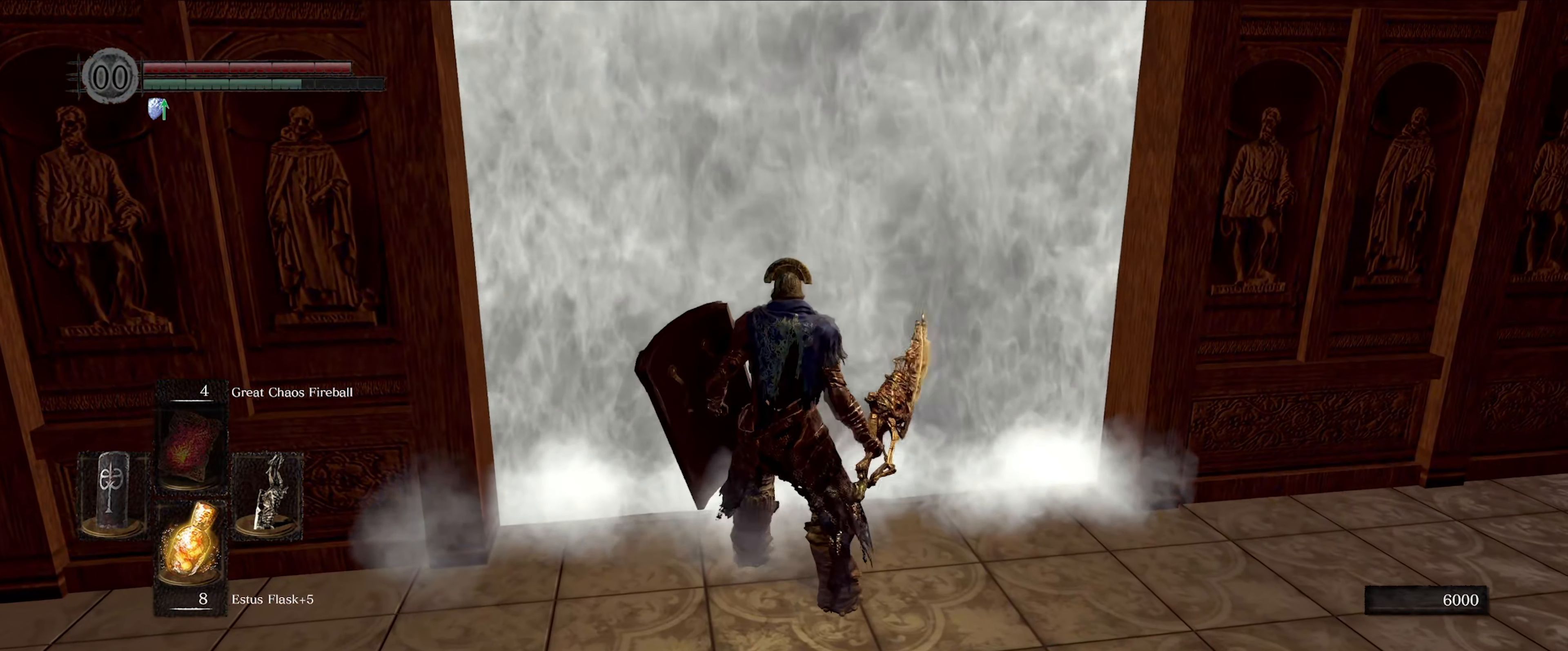
{"buttons": [], "left_stick": "center", "right_stick": "center", "events": []}
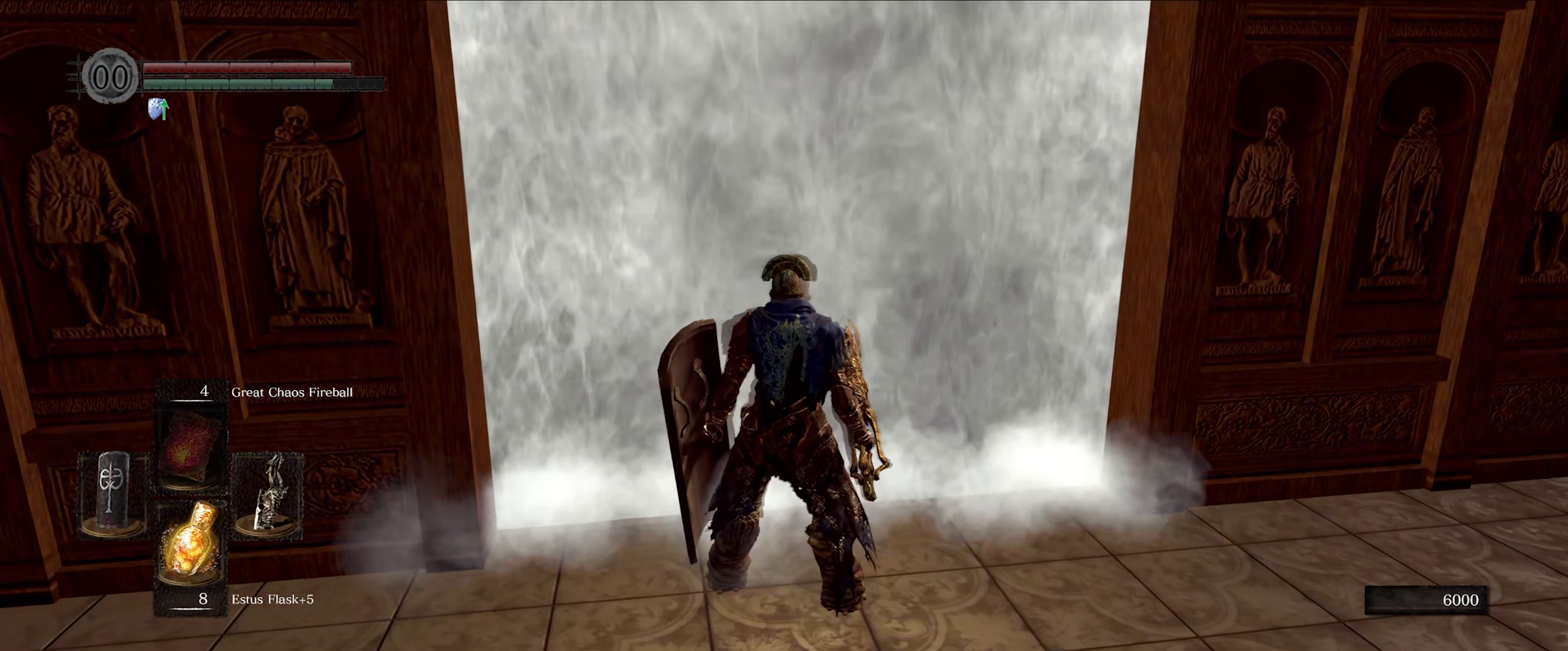
{"buttons": [], "left_stick": "center", "right_stick": "center", "events": []}
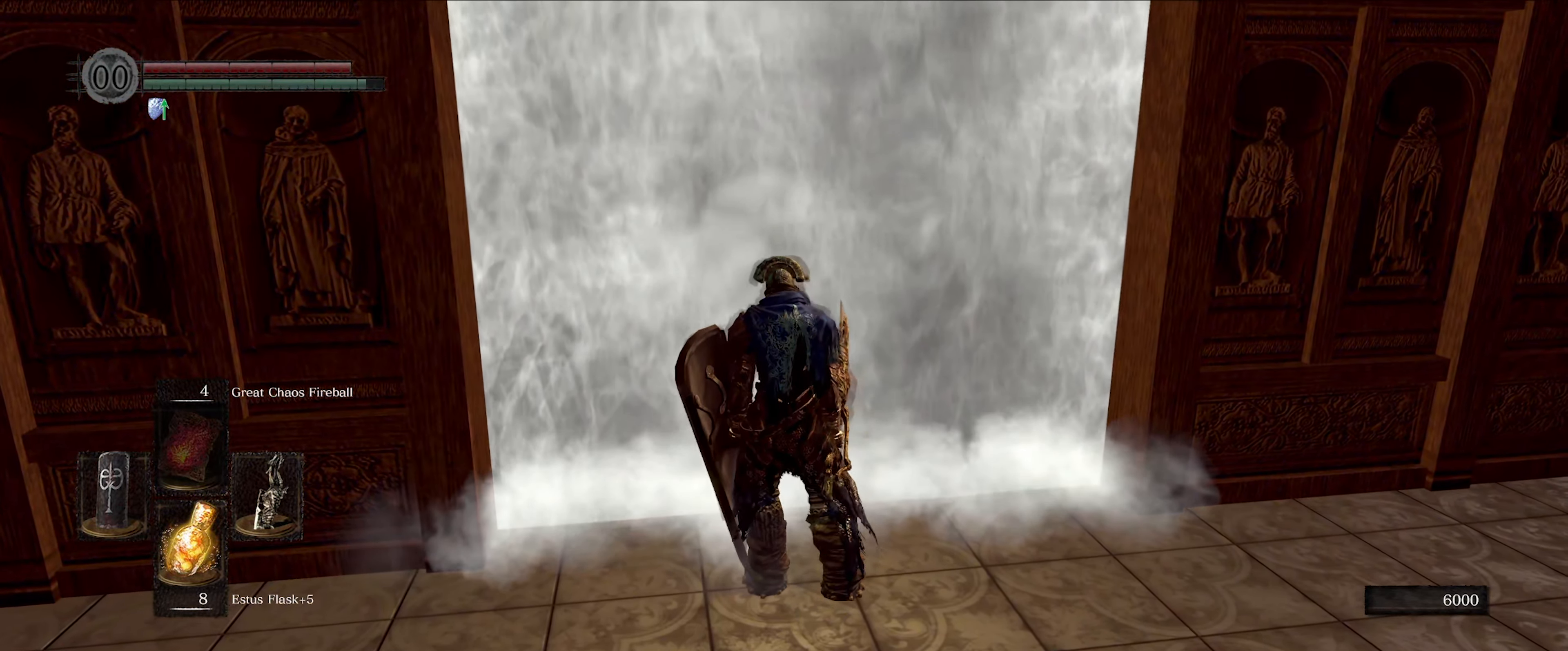
{"buttons": [], "left_stick": "center", "right_stick": "center", "events": []}
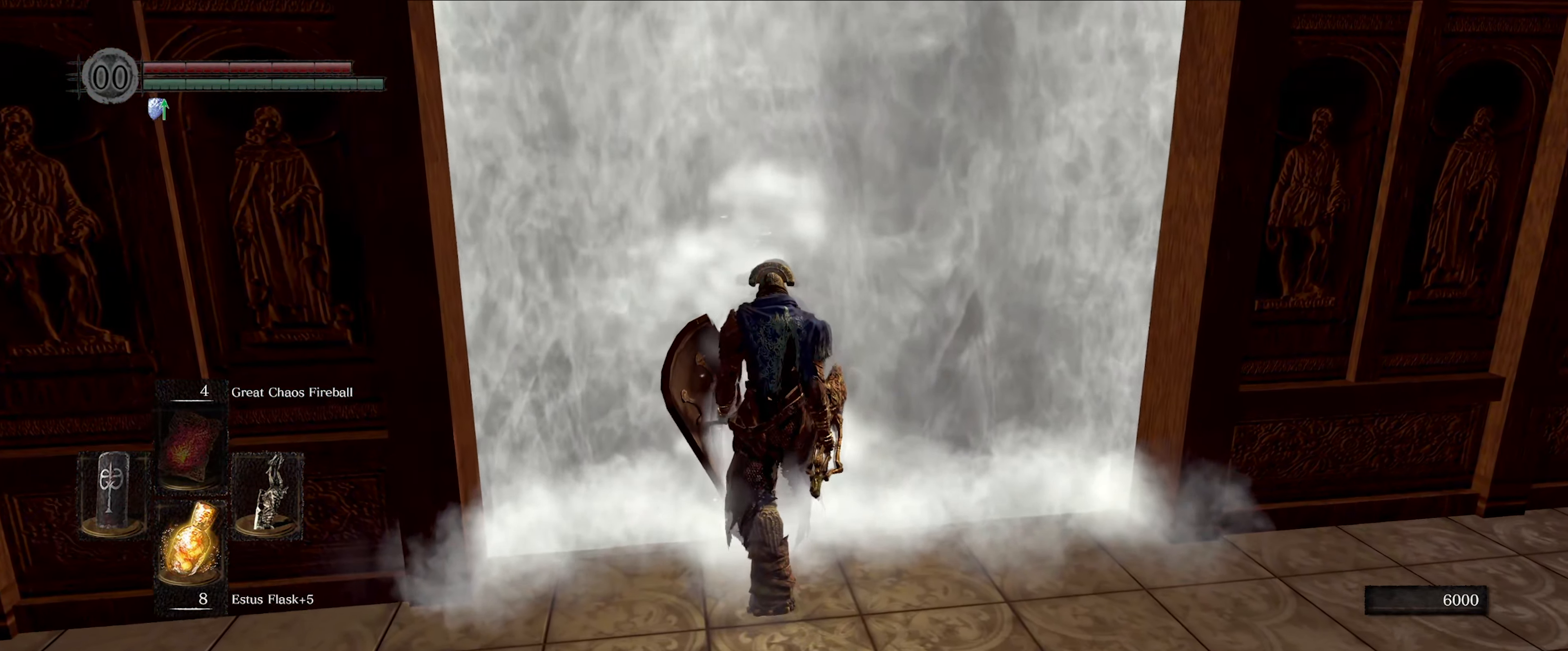
{"buttons": [], "left_stick": "center", "right_stick": "center", "events": []}
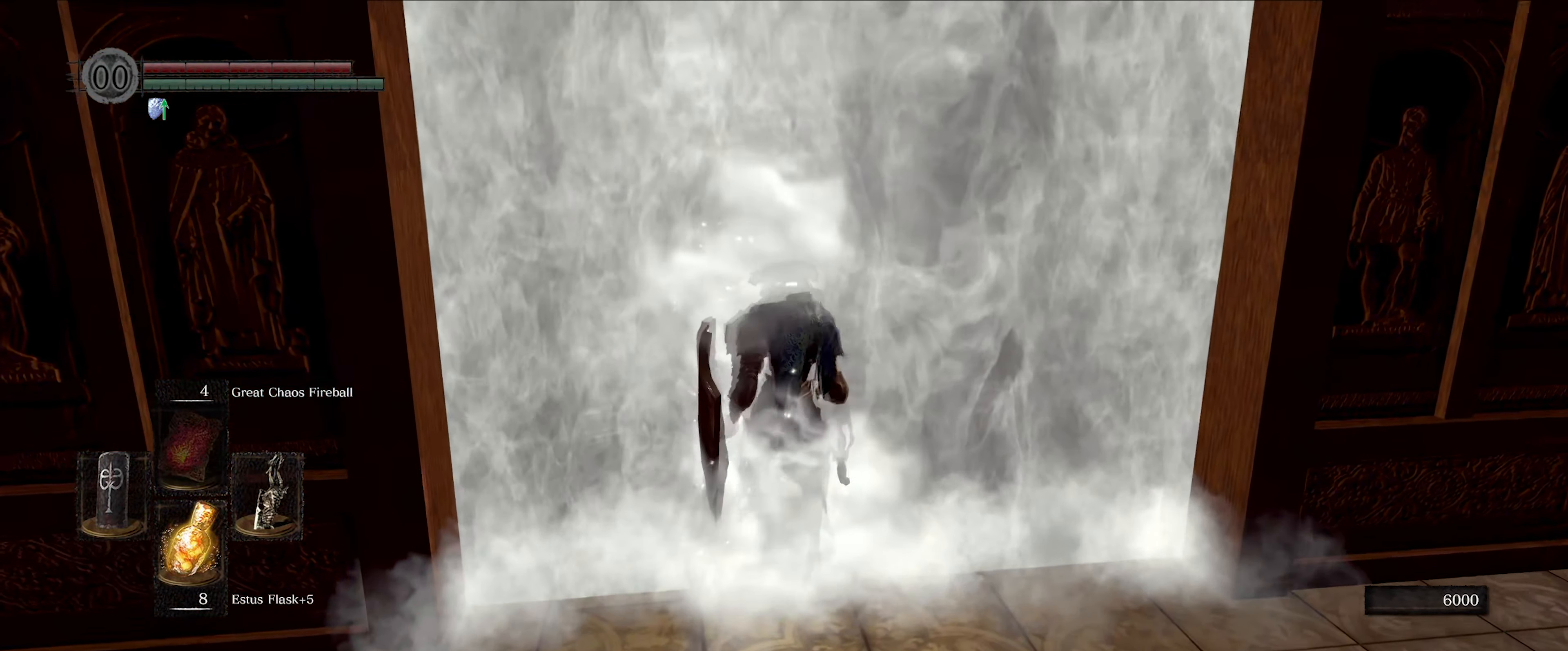
{"buttons": [], "left_stick": "center", "right_stick": "center", "events": []}
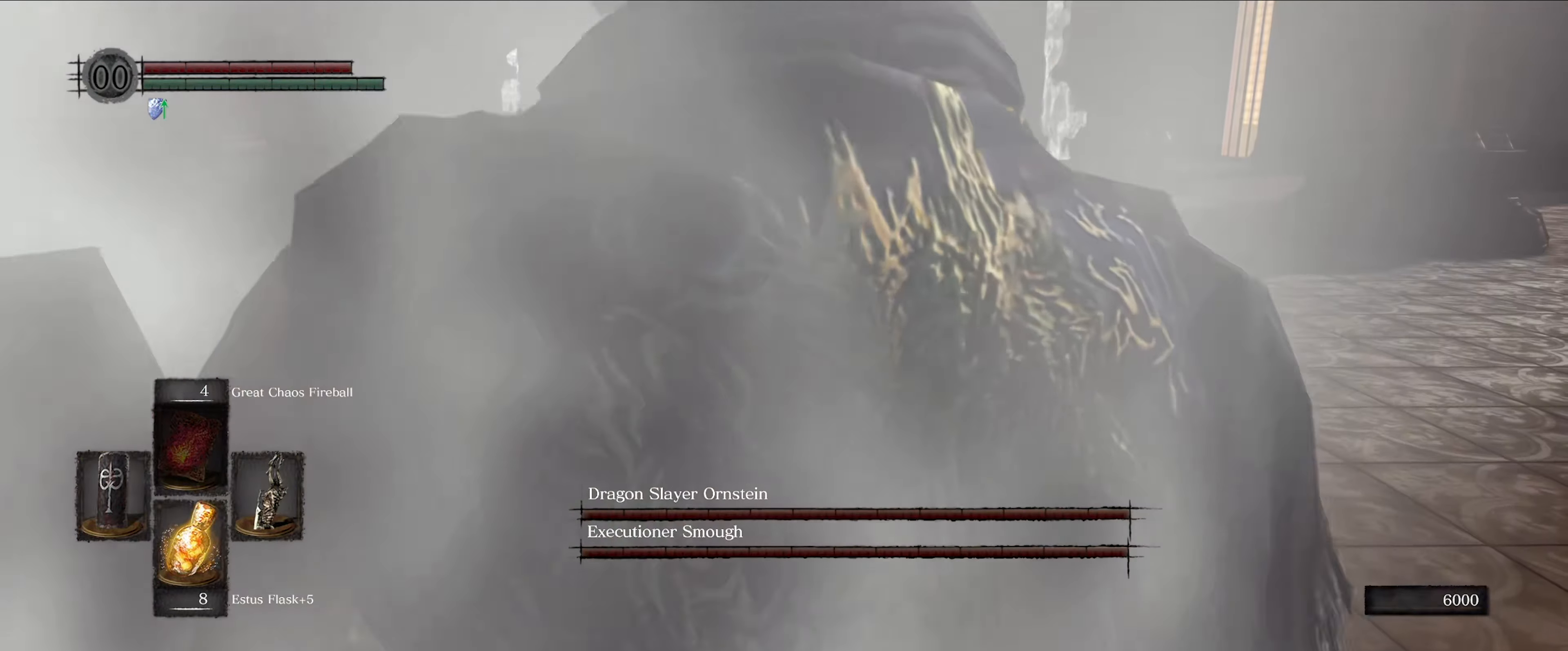
{"buttons": [], "left_stick": "up", "right_stick": "center", "events": [[84, "left_stick", "up"]]}
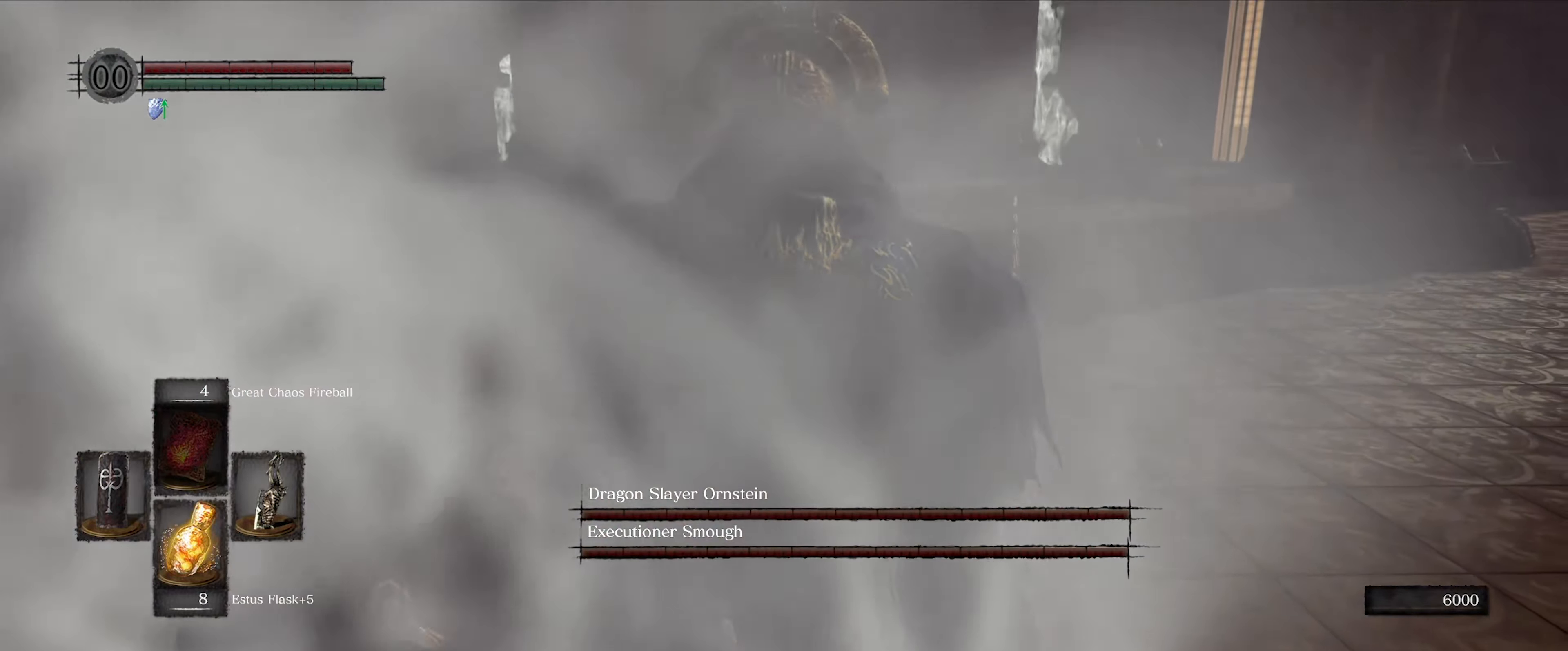
{"buttons": [], "left_stick": "up", "right_stick": "center", "events": []}
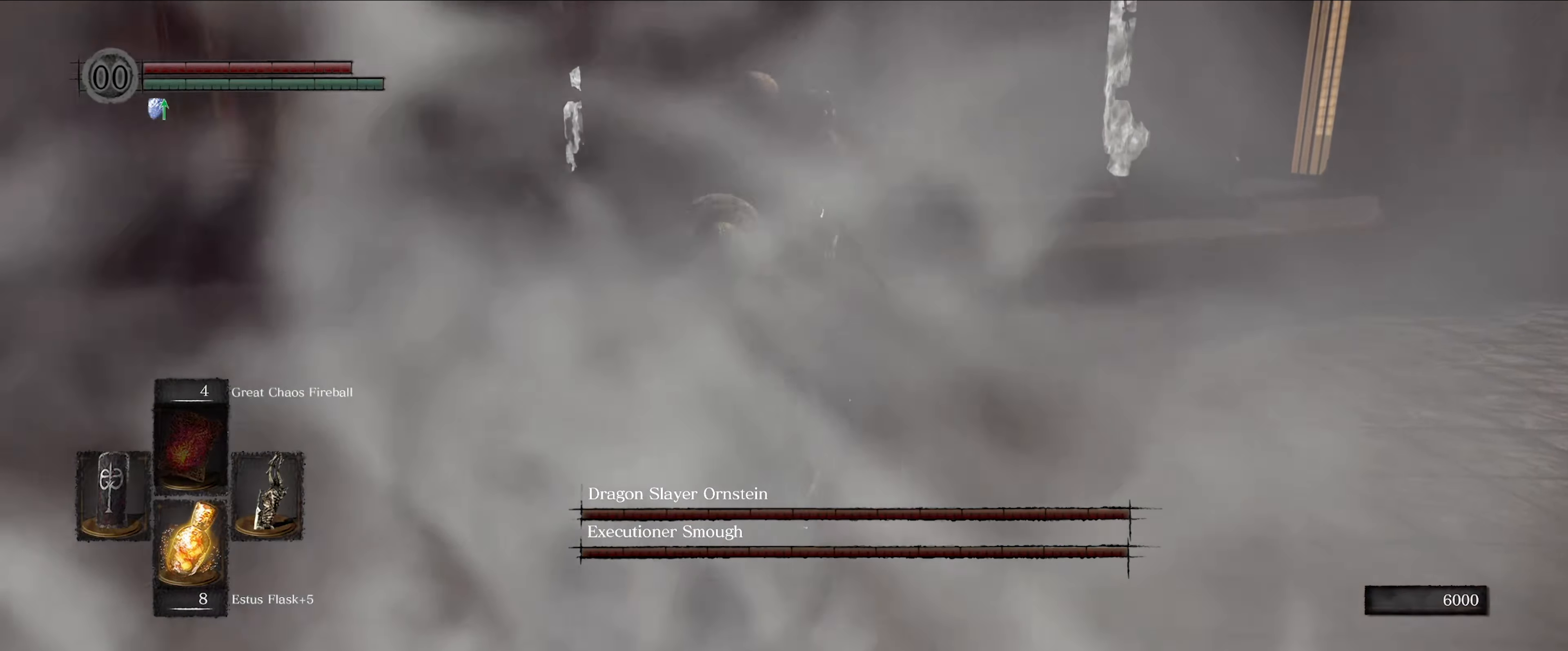
{"buttons": [], "left_stick": "up", "right_stick": "center", "events": []}
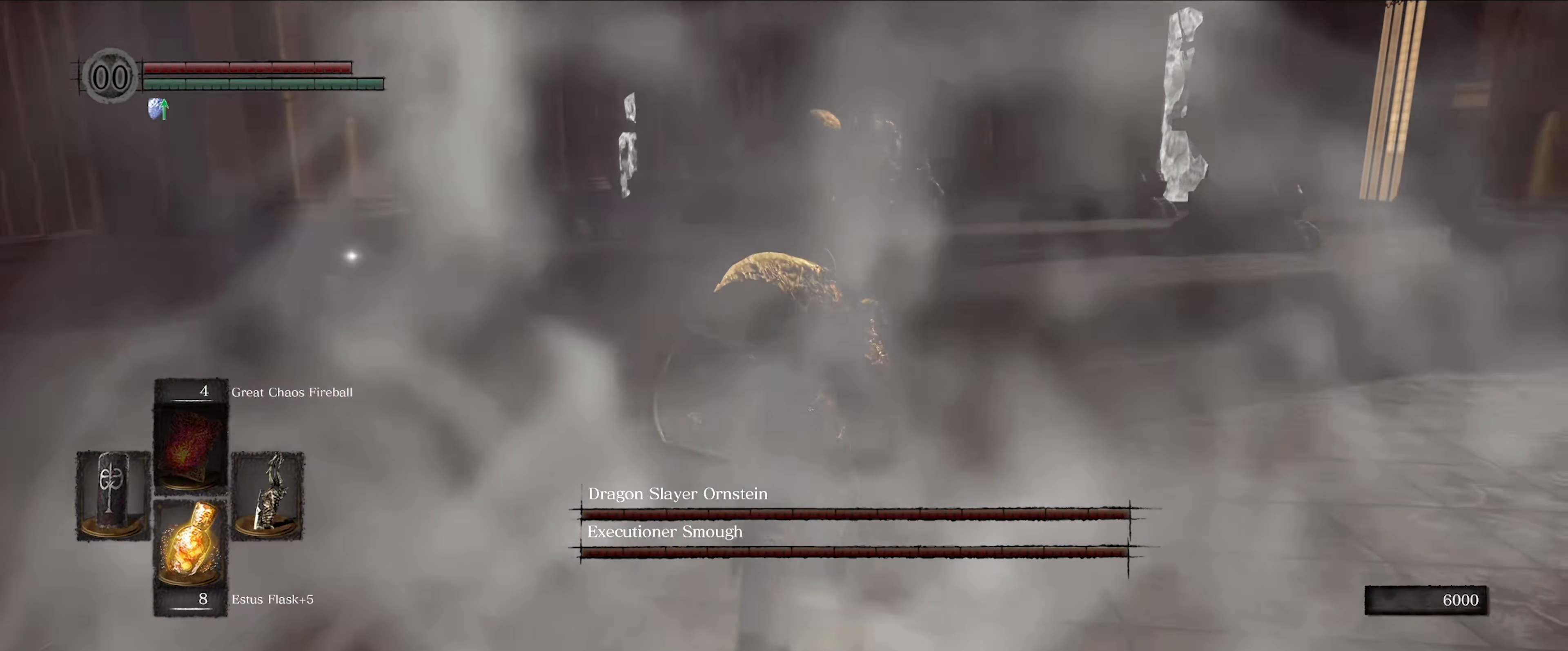
{"buttons": [], "left_stick": "up", "right_stick": "center", "events": []}
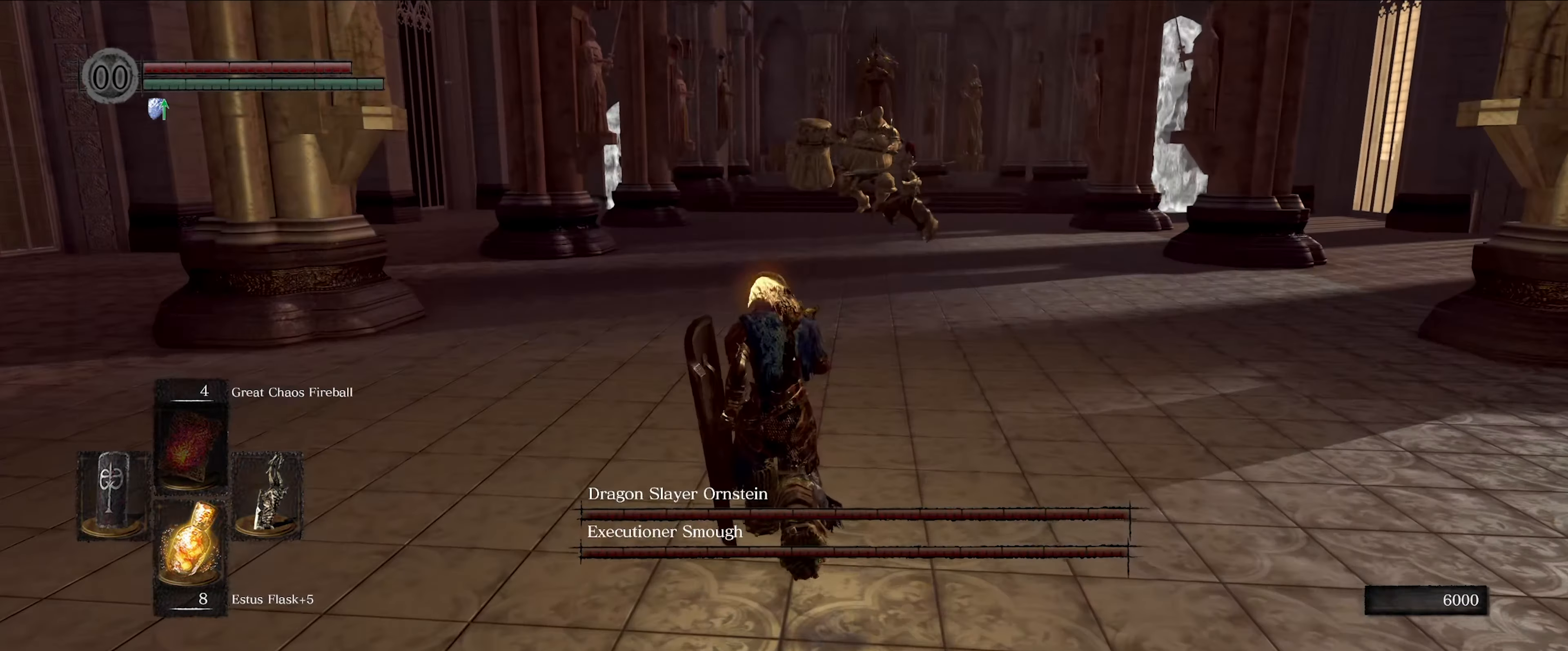
{"buttons": ["L1"], "left_stick": "up", "right_stick": "center", "events": [[166, "L1", "down"]]}
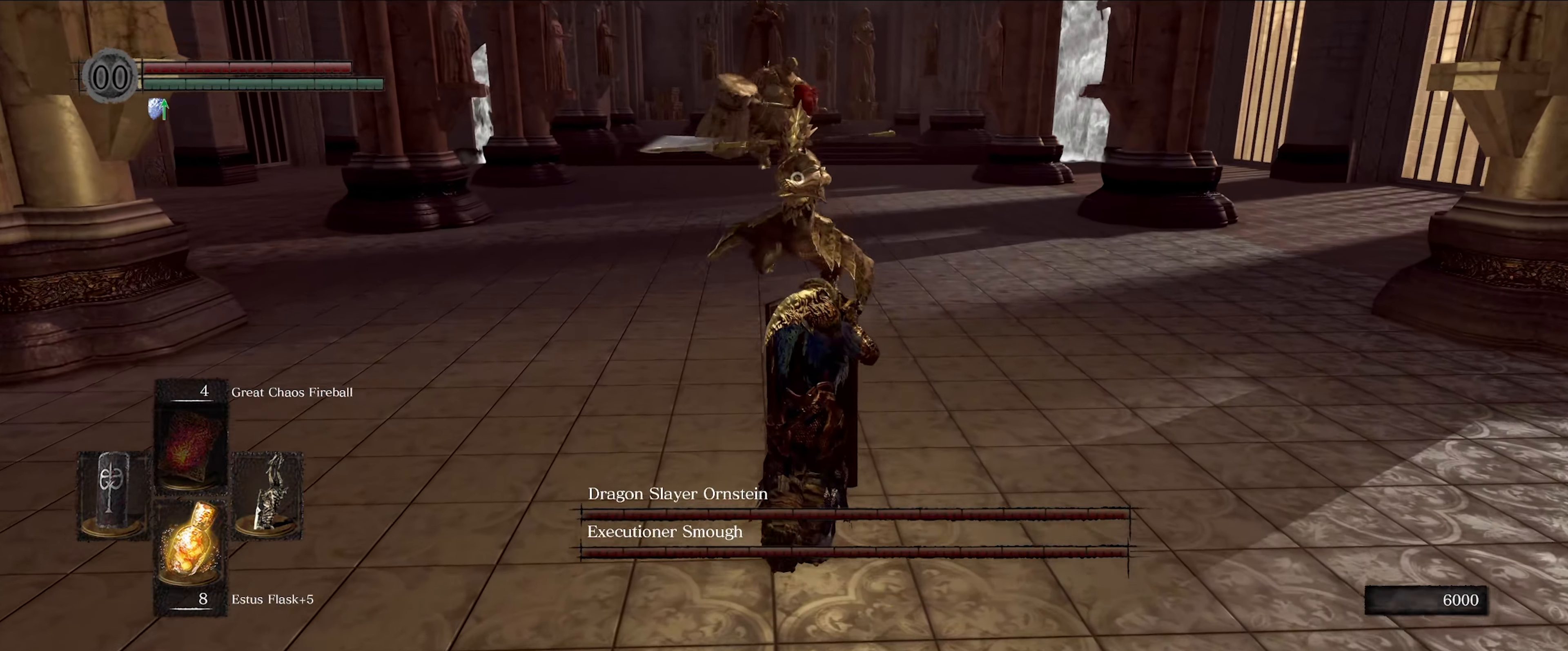
{"buttons": ["L1"], "left_stick": "up", "right_stick": "center", "events": []}
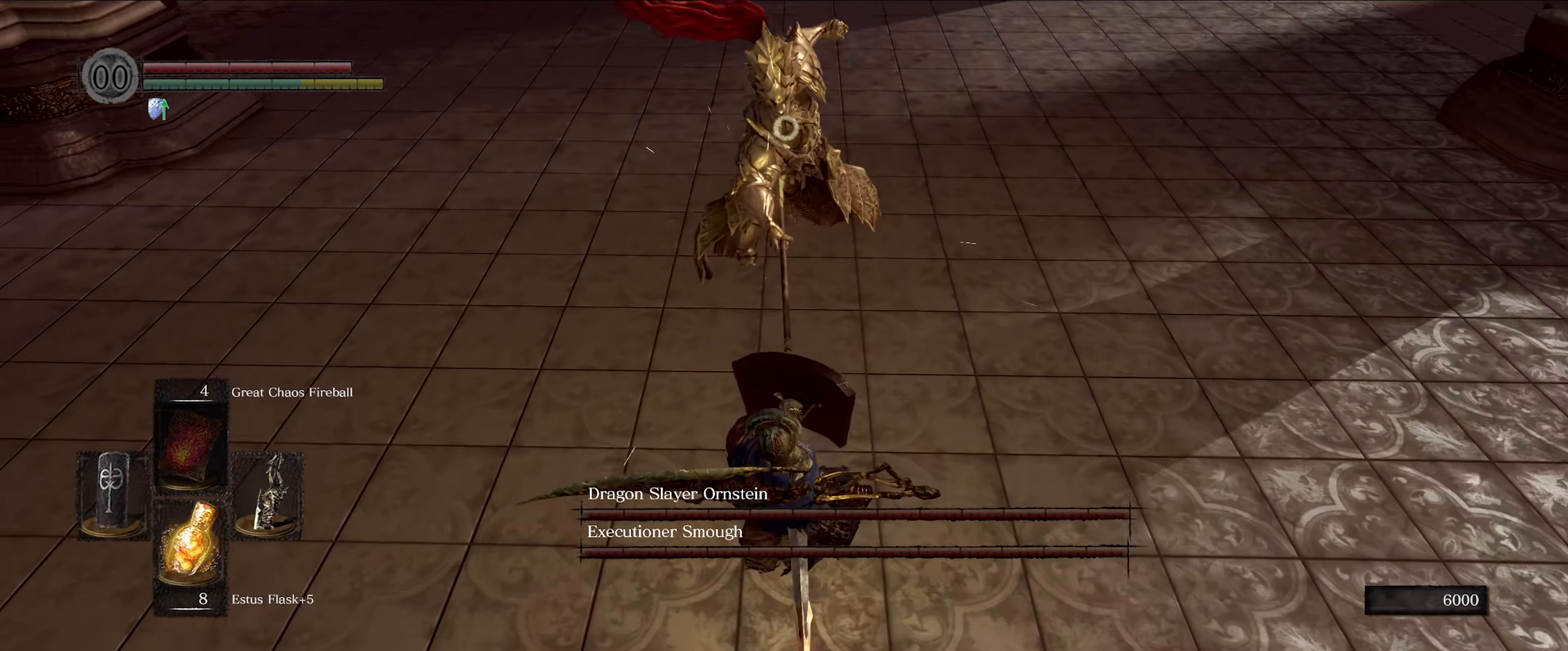
{"buttons": [], "left_stick": "up", "right_stick": "center", "events": [[316, "L1", "up"]]}
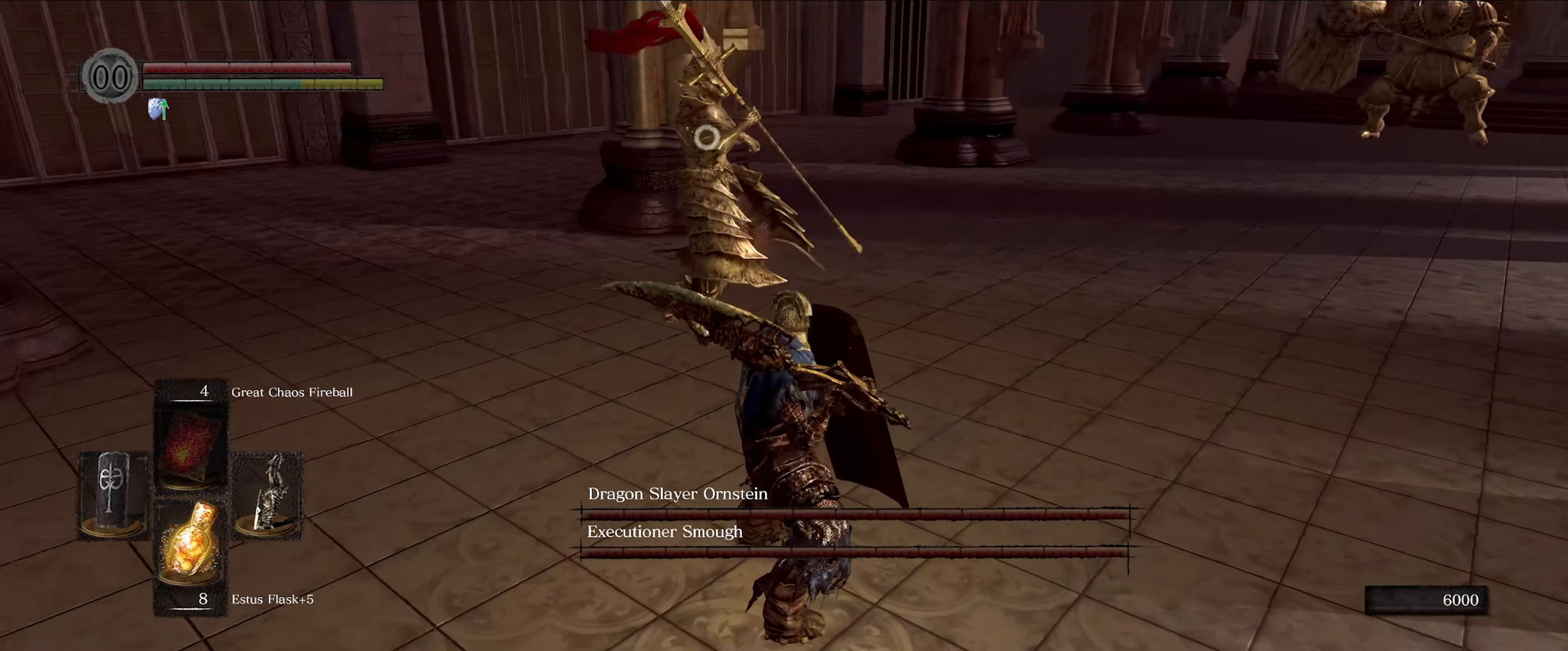
{"buttons": [], "left_stick": "down-right", "right_stick": "center", "events": [[33, "left_stick", "up-right"], [316, "left_stick", "down-right"]]}
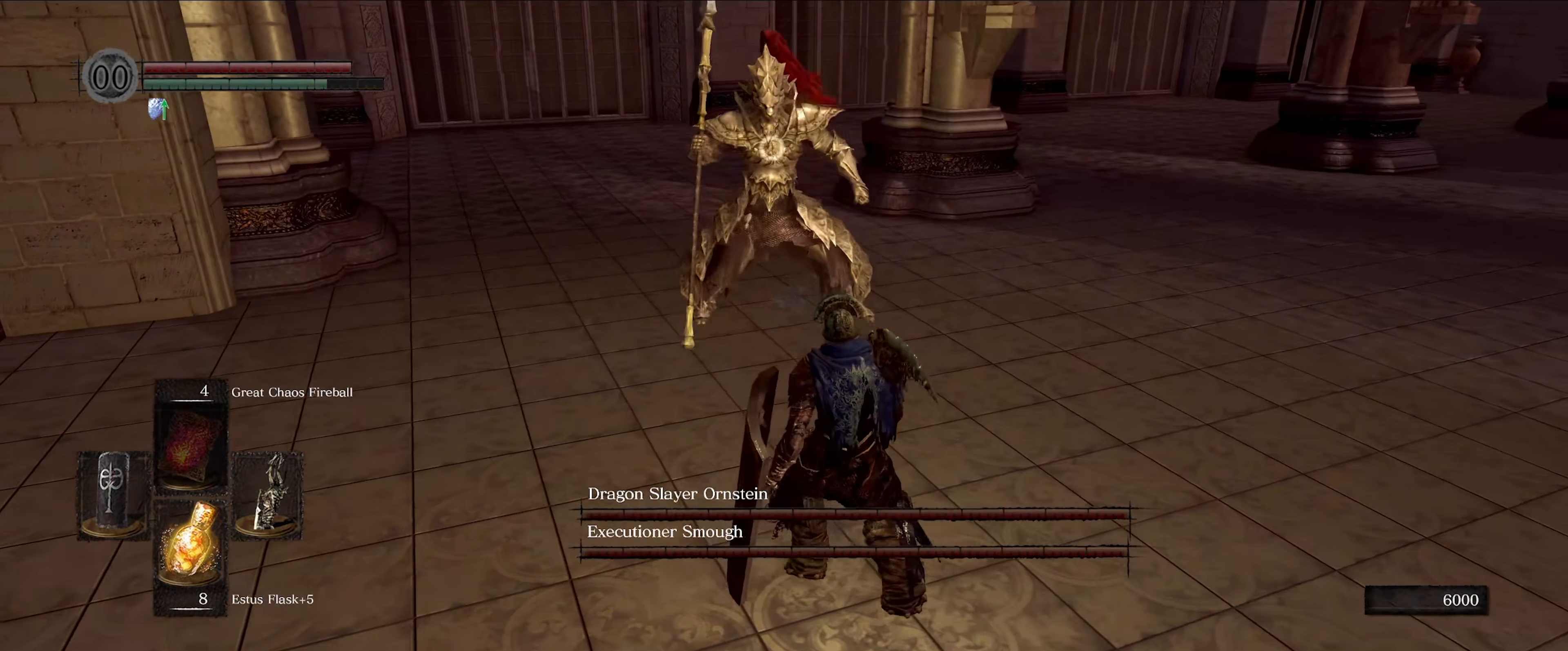
{"buttons": [], "left_stick": "down-right", "right_stick": "center", "events": []}
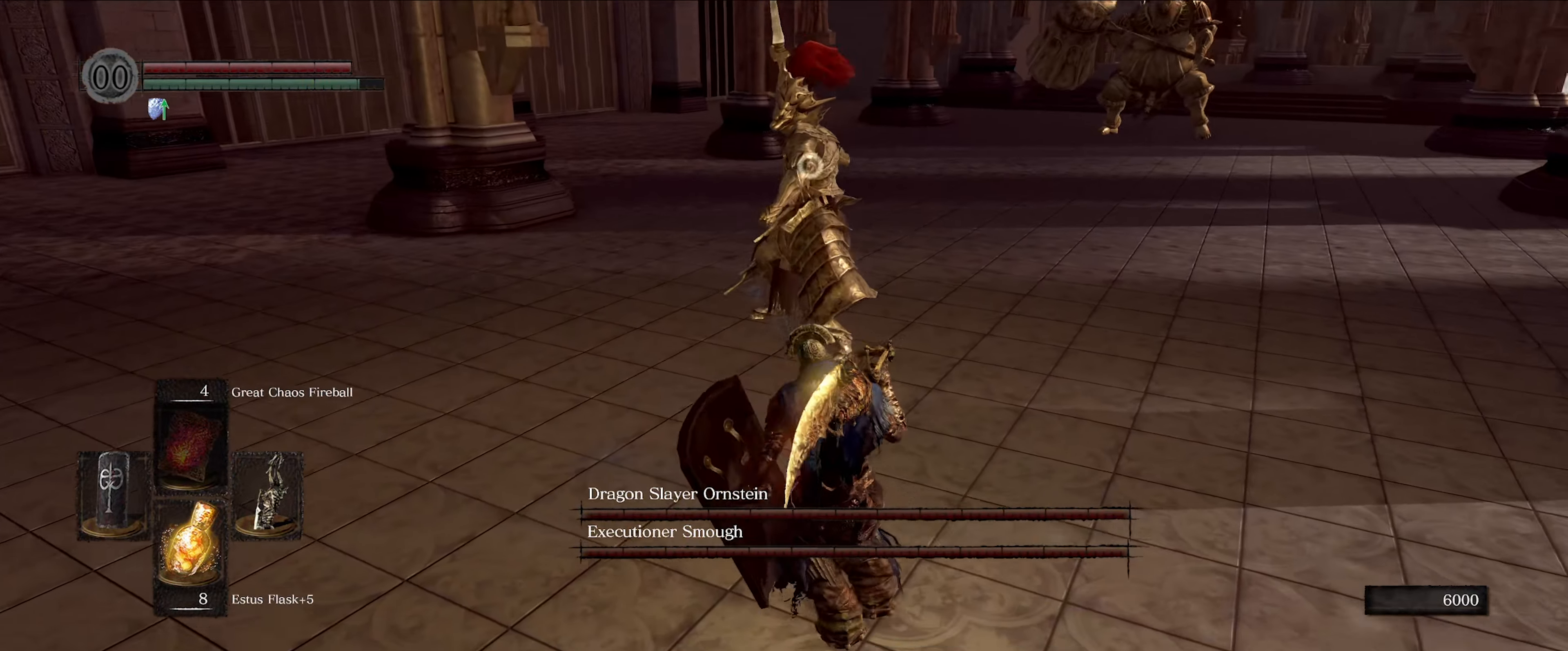
{"buttons": [], "left_stick": "right", "right_stick": "center", "events": [[217, "left_stick", "right"]]}
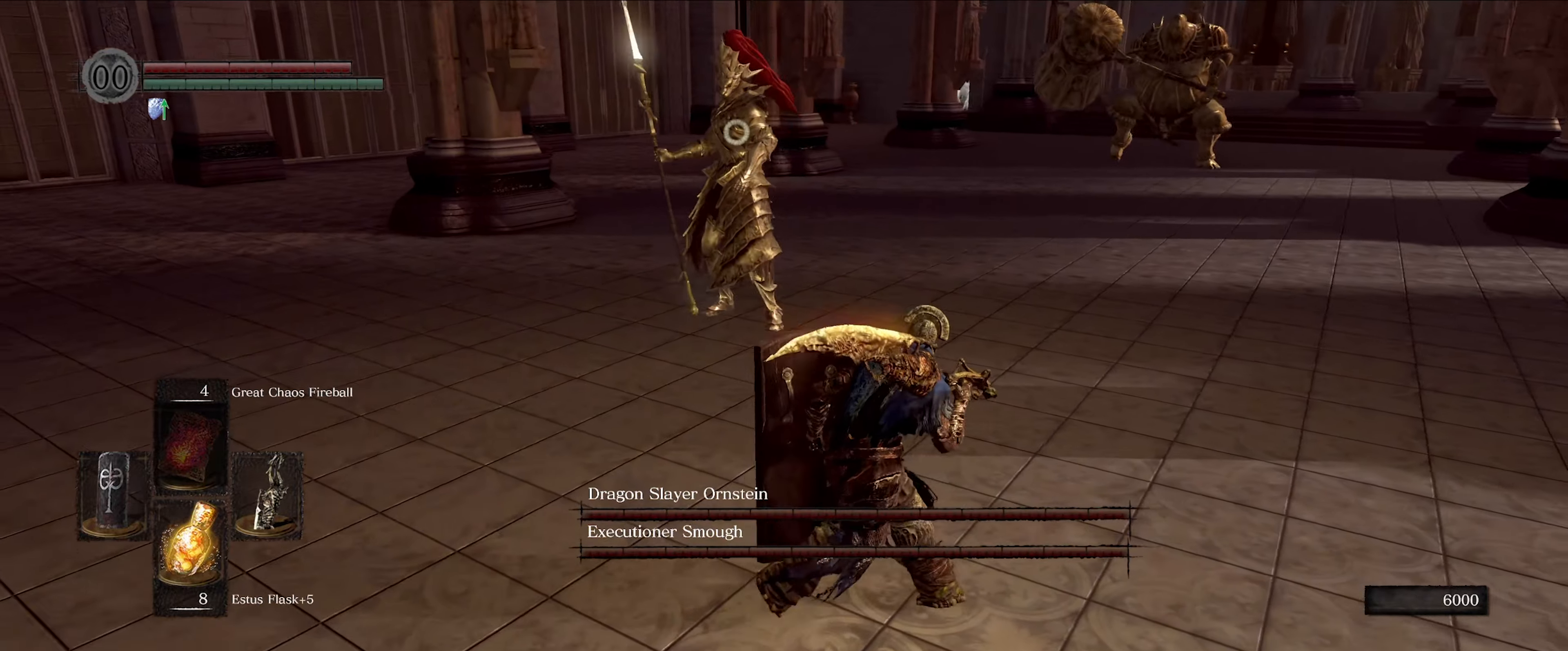
{"buttons": [], "left_stick": "right", "right_stick": "center", "events": []}
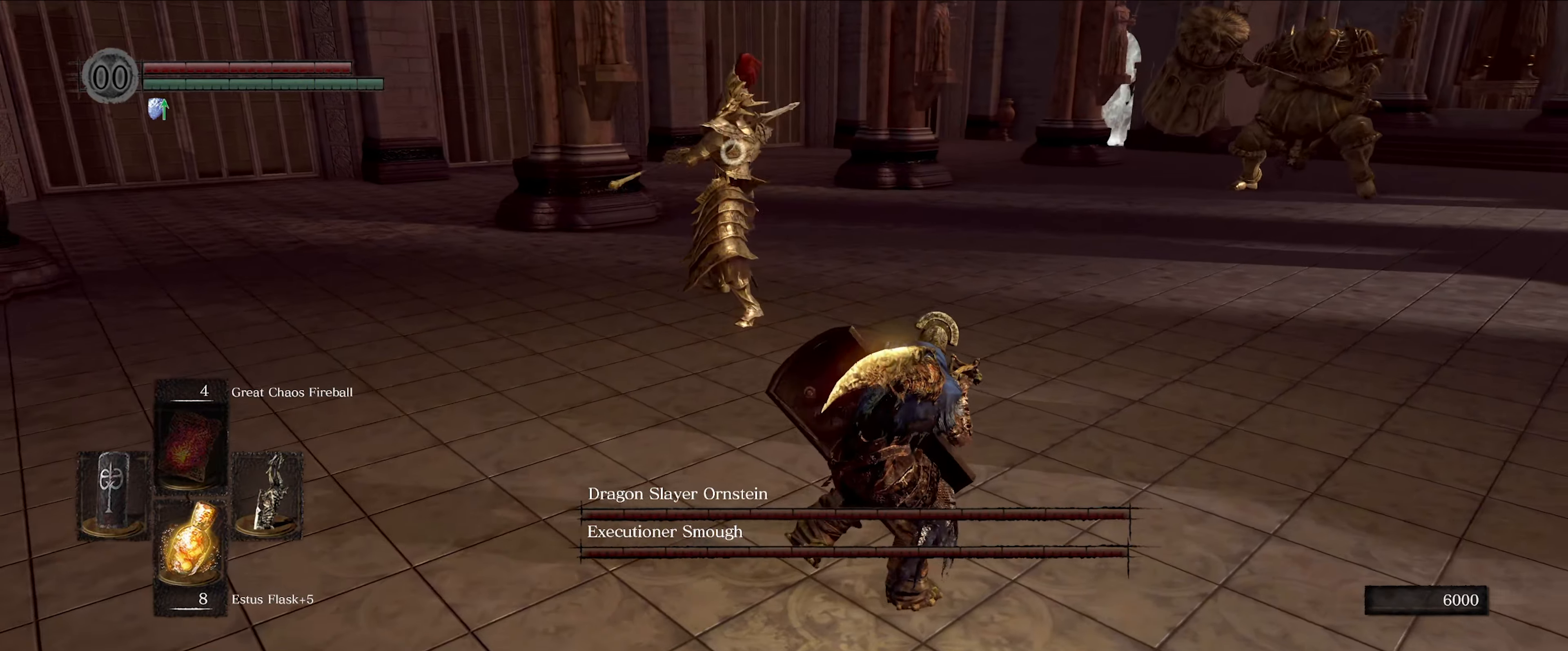
{"buttons": ["L1"], "left_stick": "right", "right_stick": "center", "events": [[100, "L1", "down"]]}
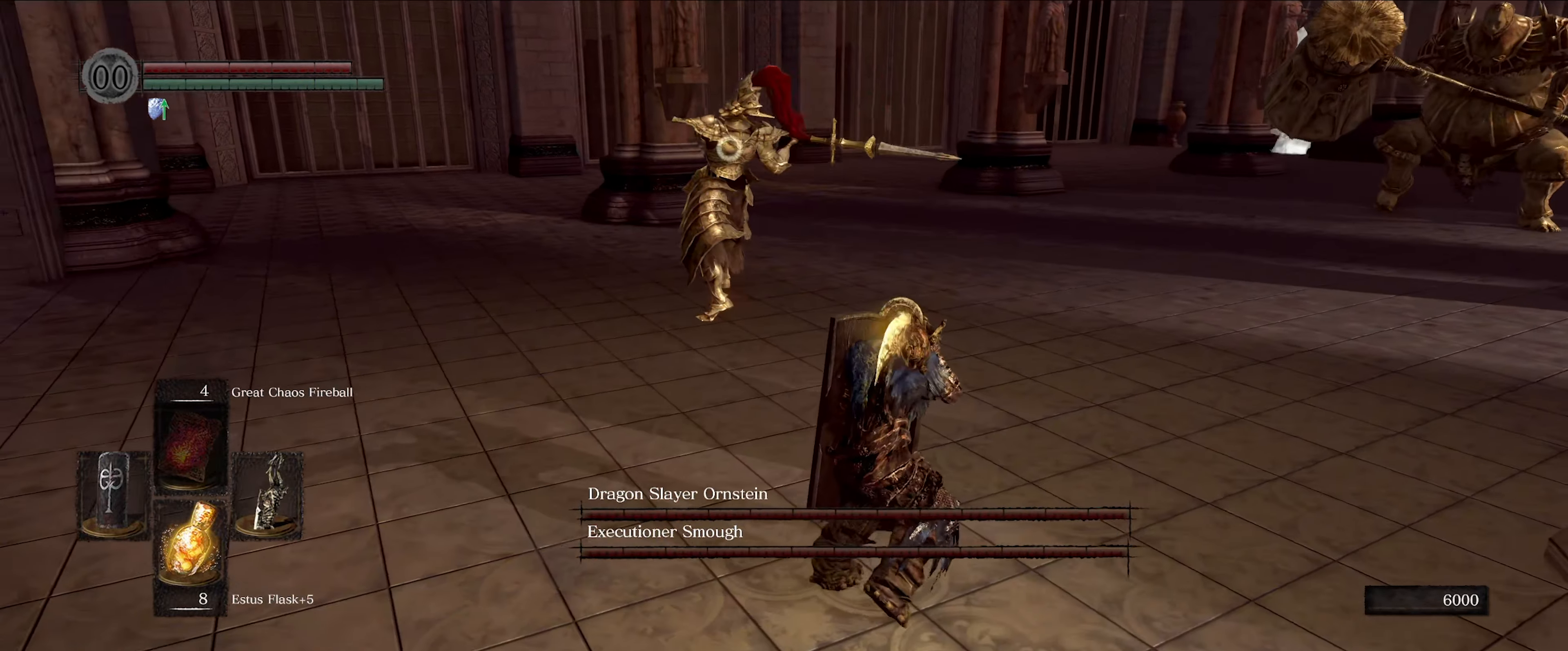
{"buttons": ["L1"], "left_stick": "right", "right_stick": "center", "events": []}